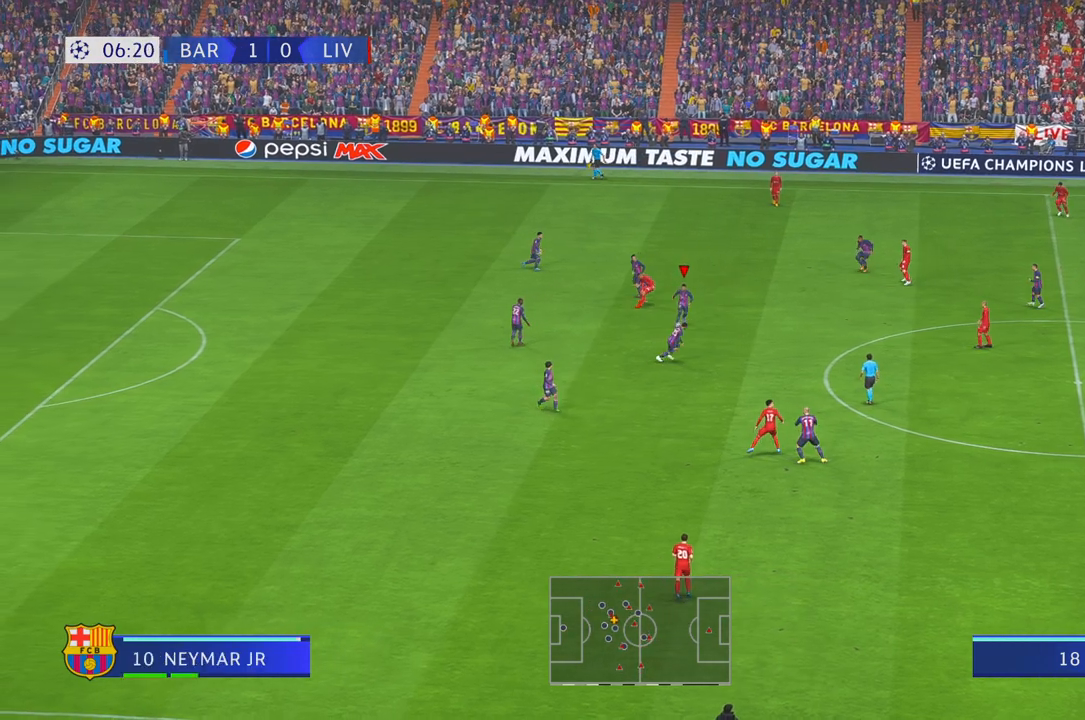
Gameplay with a controller (Xbox layout); each line is a JSON object with the inputs held at the frame after it. "events" lists button and stick changes between this image and that frame as [ms after this image, input, new state], when the widget could be followed in between. Not read: L3 R3.
{"buttons": ["R2"], "left_stick": "down-right", "right_stick": "center", "events": [[50, "A", "up"]]}
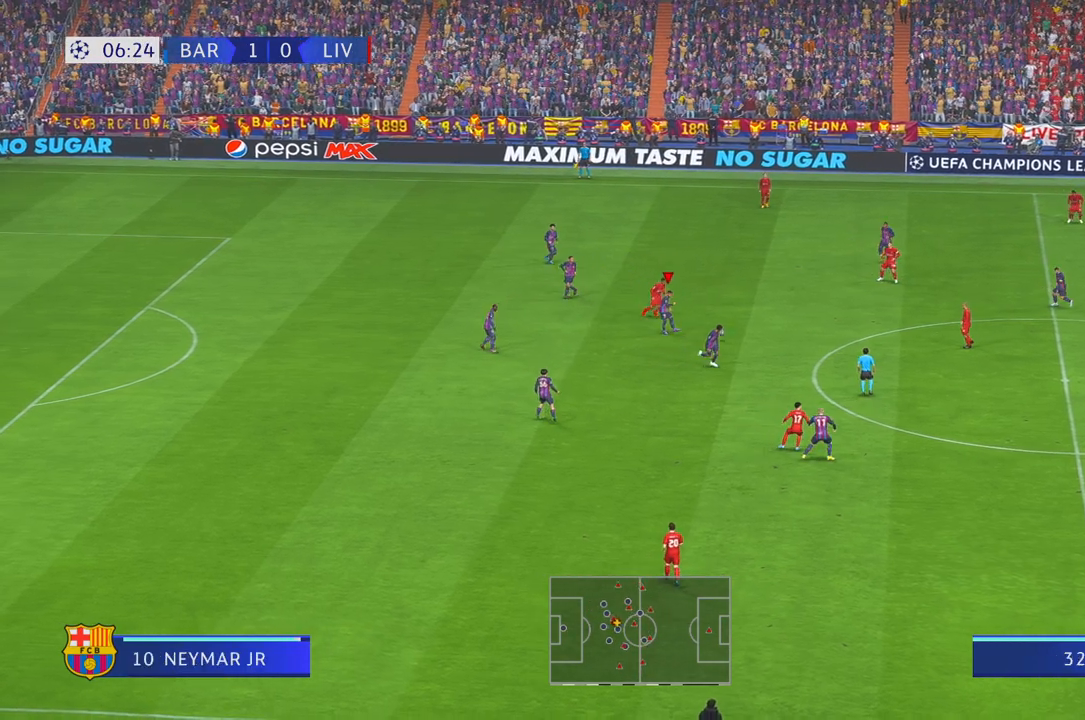
{"buttons": ["R2"], "left_stick": "down-right", "right_stick": "center", "events": [[350, "R1", "down"], [417, "R1", "up"]]}
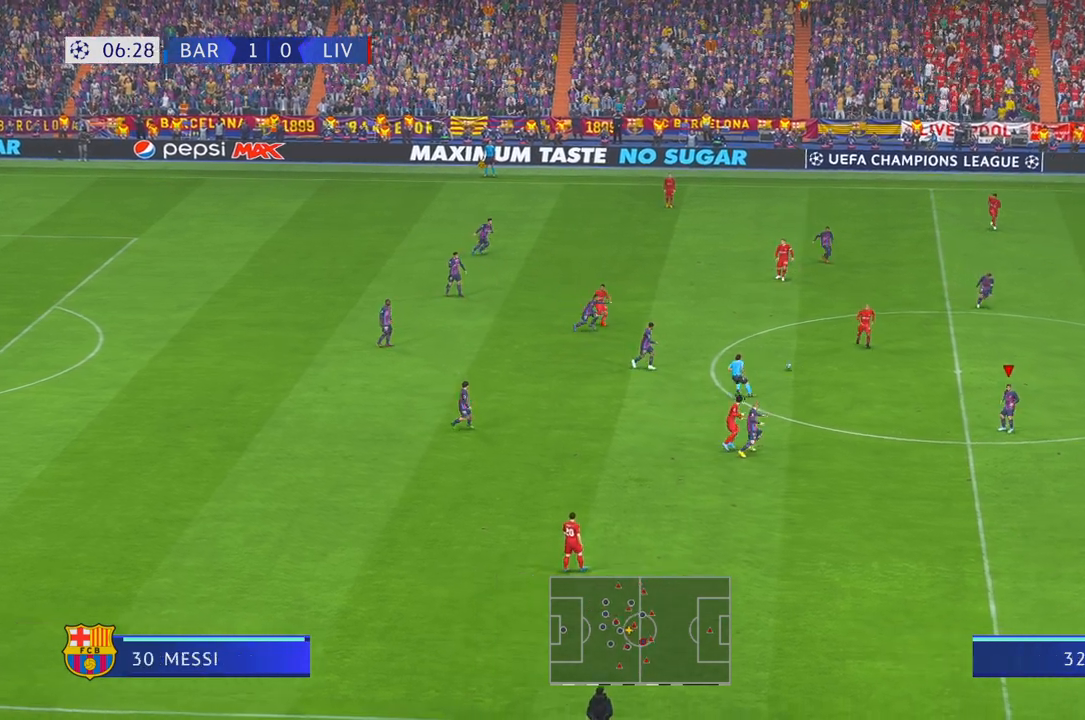
{"buttons": ["R2"], "left_stick": "up-right", "right_stick": "center", "events": [[317, "left_stick", "up-right"]]}
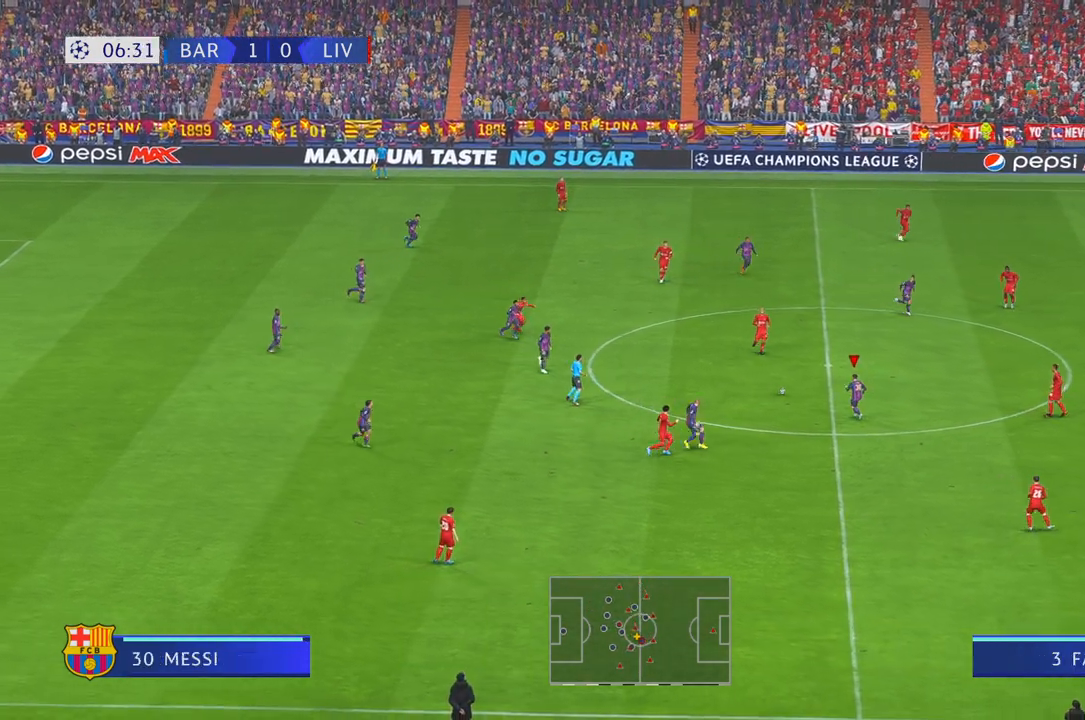
{"buttons": ["R2"], "left_stick": "up-right", "right_stick": "center", "events": []}
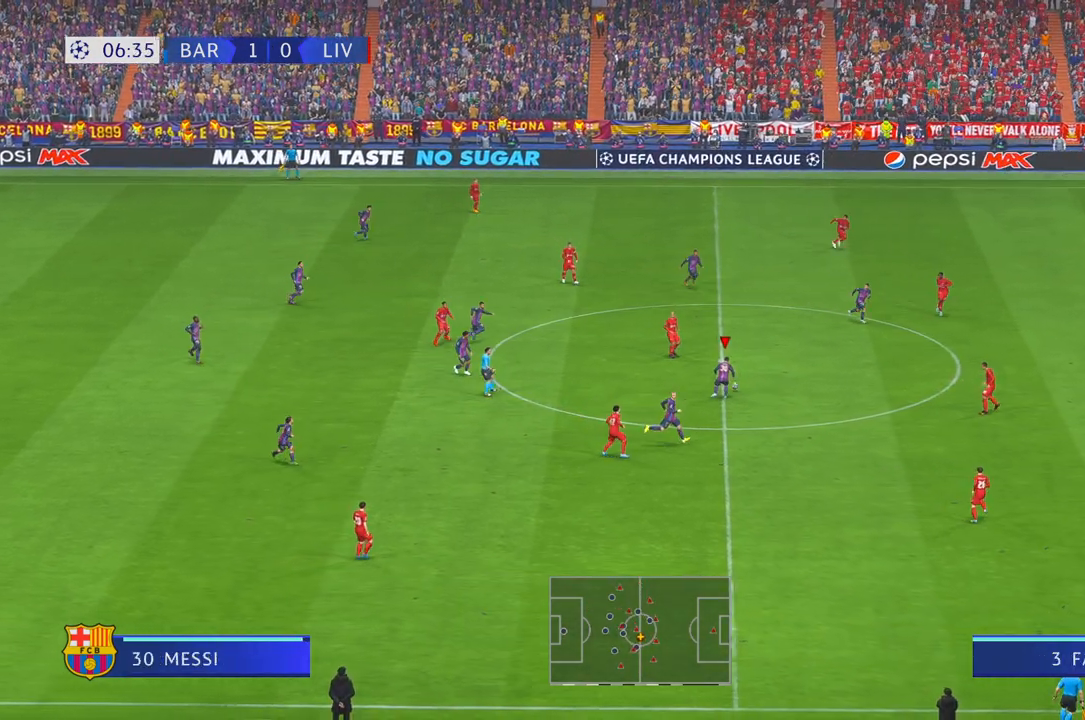
{"buttons": ["Y", "R2"], "left_stick": "right", "right_stick": "center", "events": [[283, "L1", "down"], [333, "Y", "down"], [383, "L1", "up"], [400, "left_stick", "right"]]}
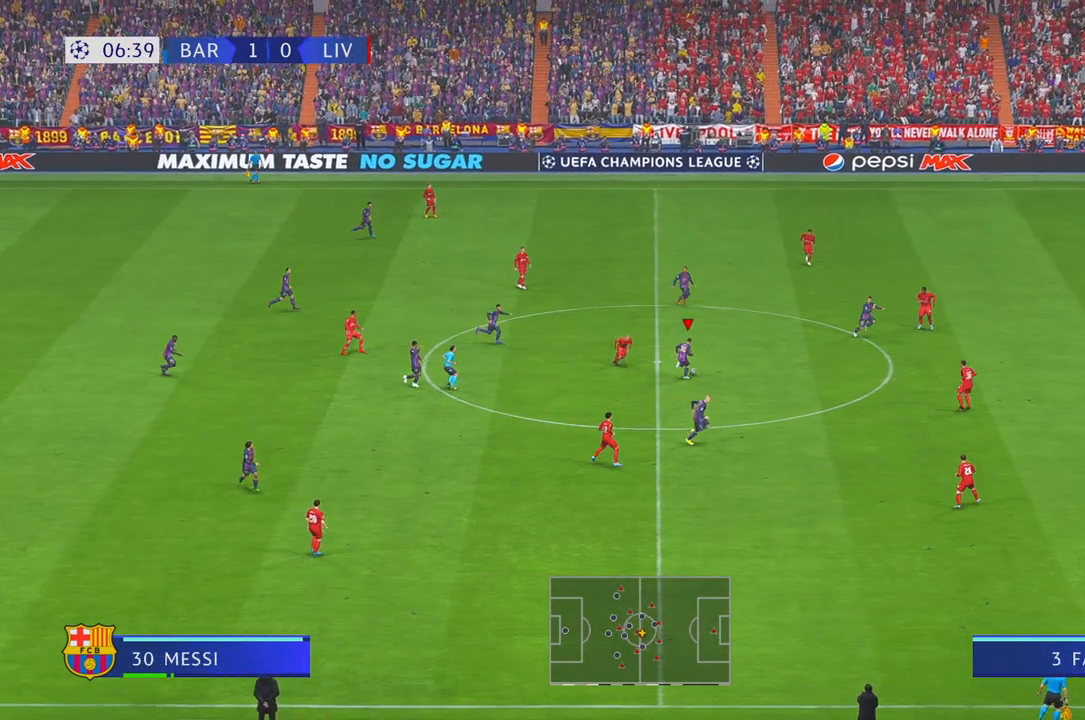
{"buttons": ["R2"], "left_stick": "right", "right_stick": "center", "events": [[17, "Y", "up"], [67, "R1", "down"], [133, "R1", "up"]]}
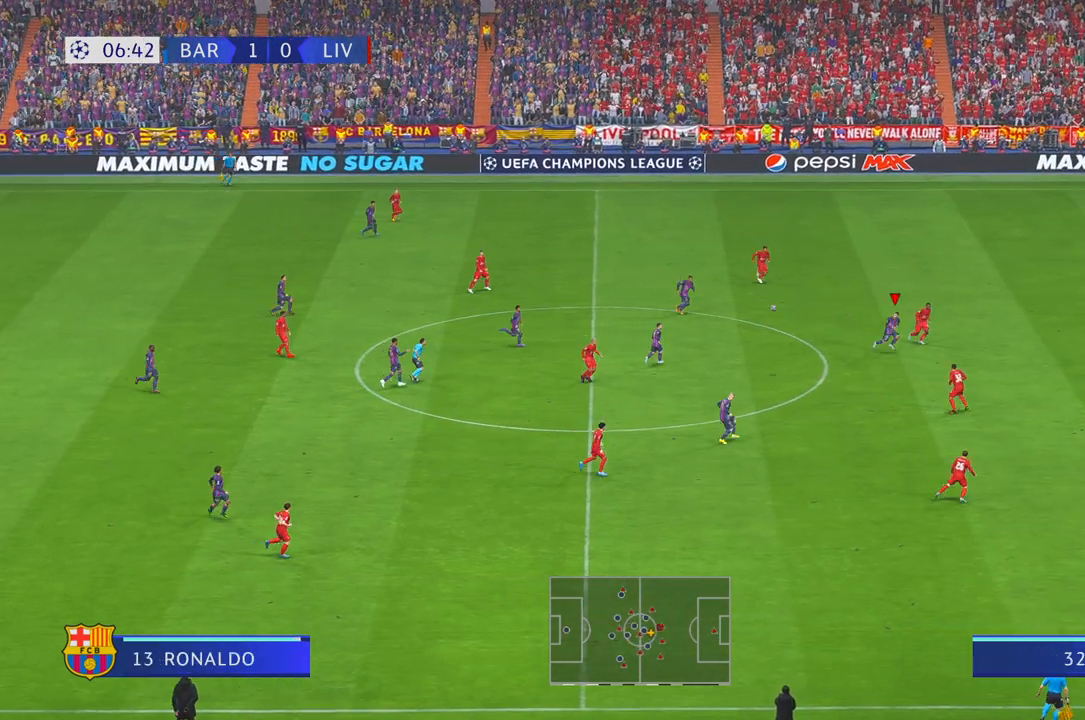
{"buttons": ["R2"], "left_stick": "right", "right_stick": "center", "events": []}
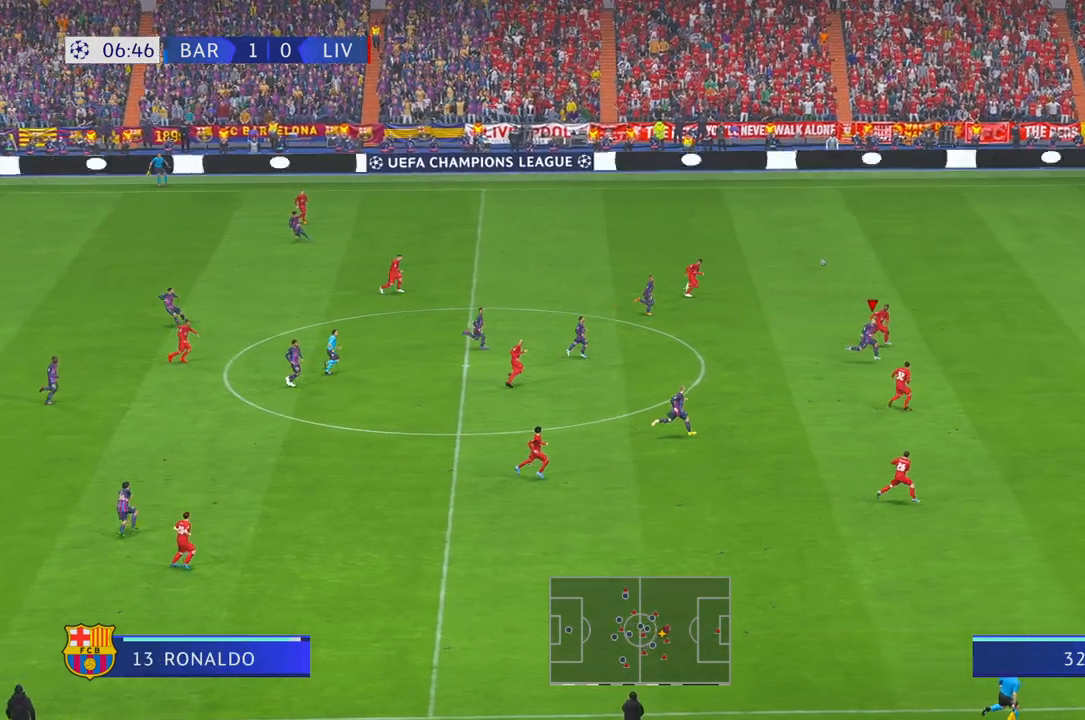
{"buttons": ["R2"], "left_stick": "right", "right_stick": "center", "events": []}
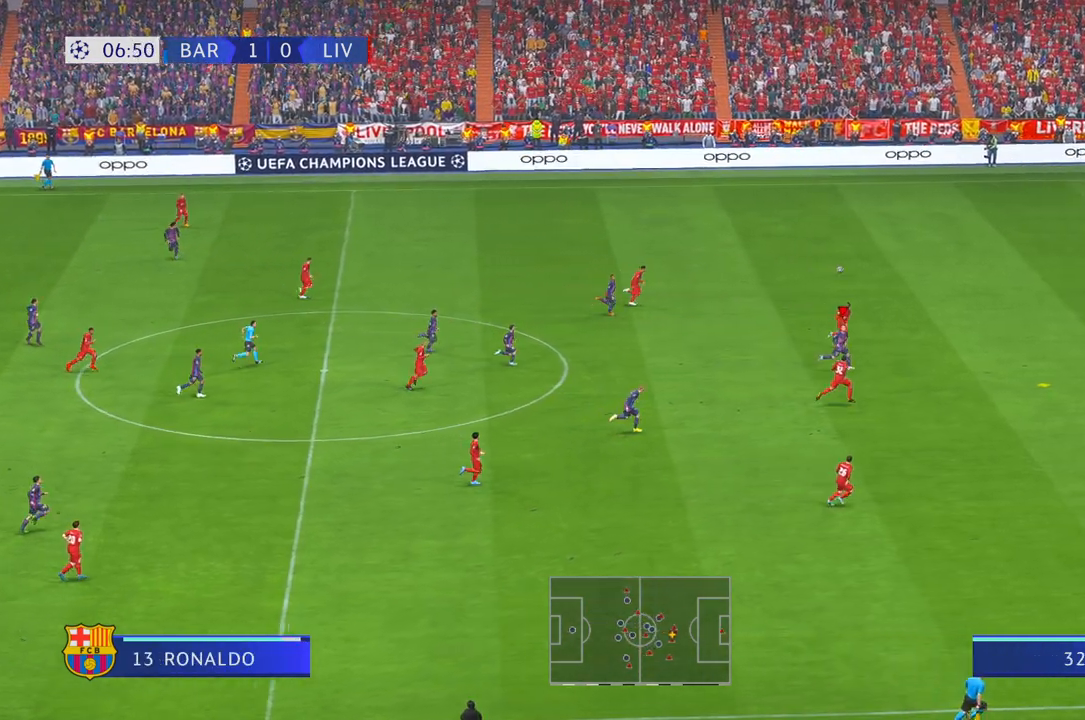
{"buttons": ["R2"], "left_stick": "right", "right_stick": "center", "events": []}
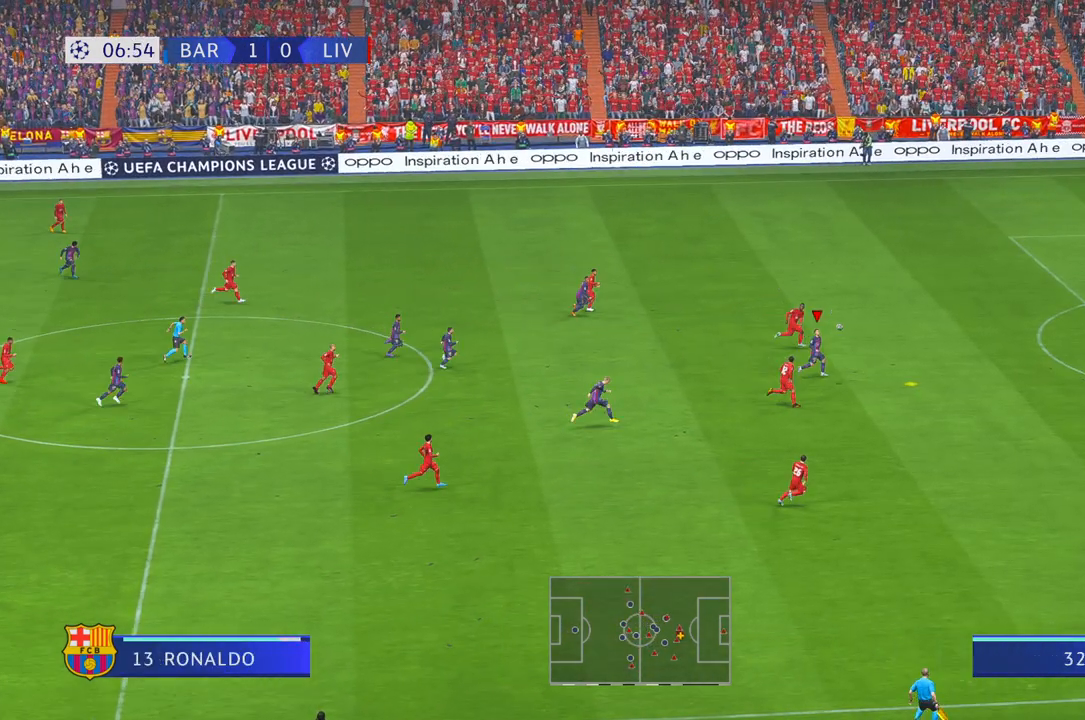
{"buttons": ["R2"], "left_stick": "right", "right_stick": "center", "events": []}
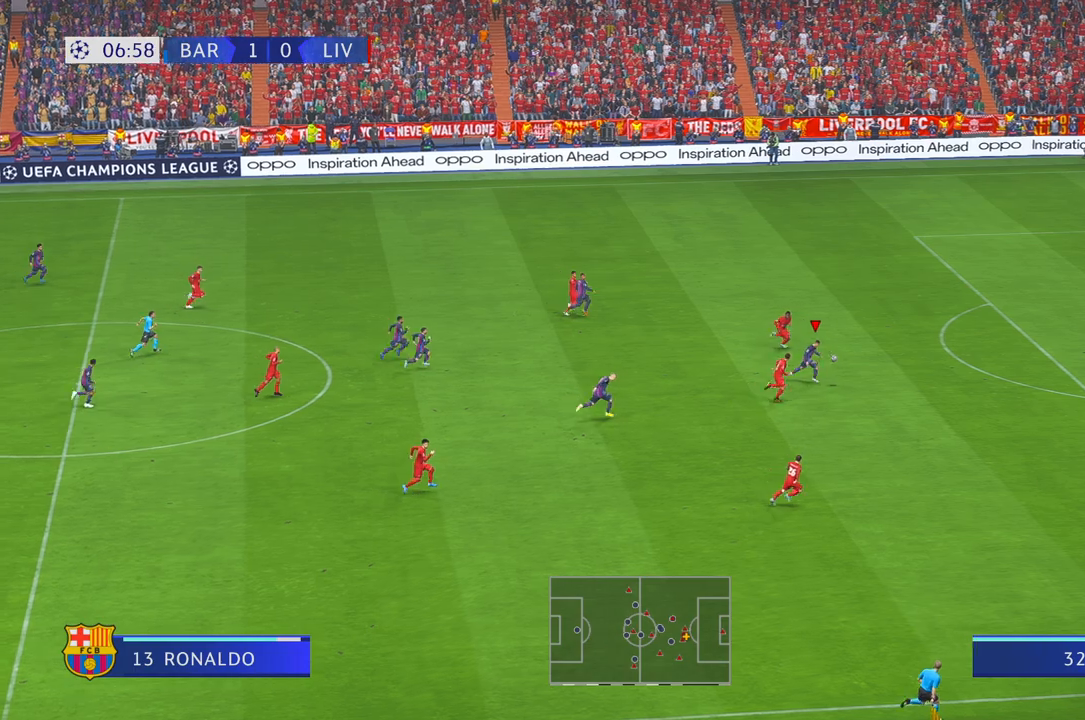
{"buttons": ["R2"], "left_stick": "right", "right_stick": "center", "events": [[117, "R1", "down"], [267, "R1", "up"]]}
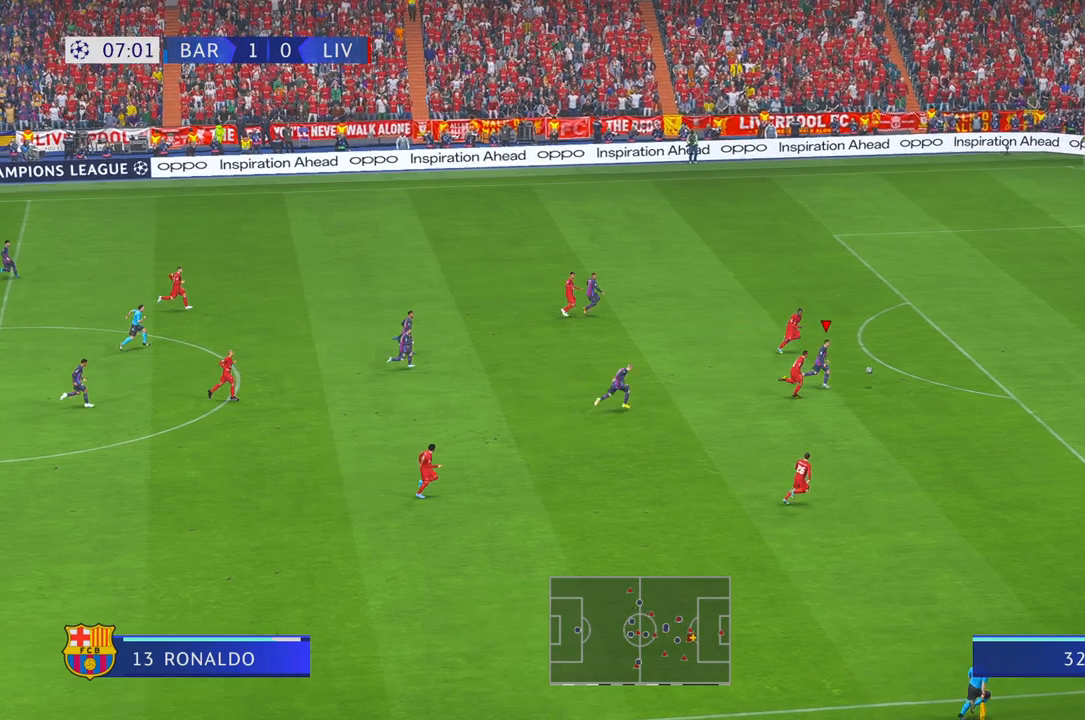
{"buttons": ["R2"], "left_stick": "right", "right_stick": "center", "events": []}
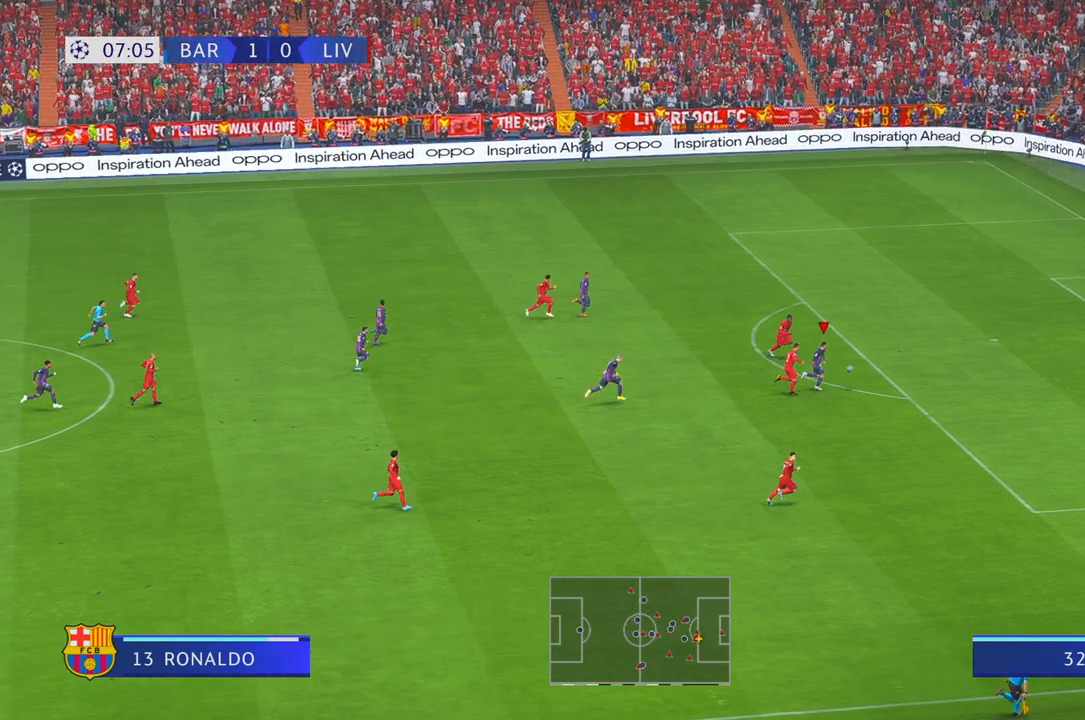
{"buttons": [], "left_stick": "up-right", "right_stick": "center", "events": [[217, "R2", "up"], [317, "left_stick", "up-right"]]}
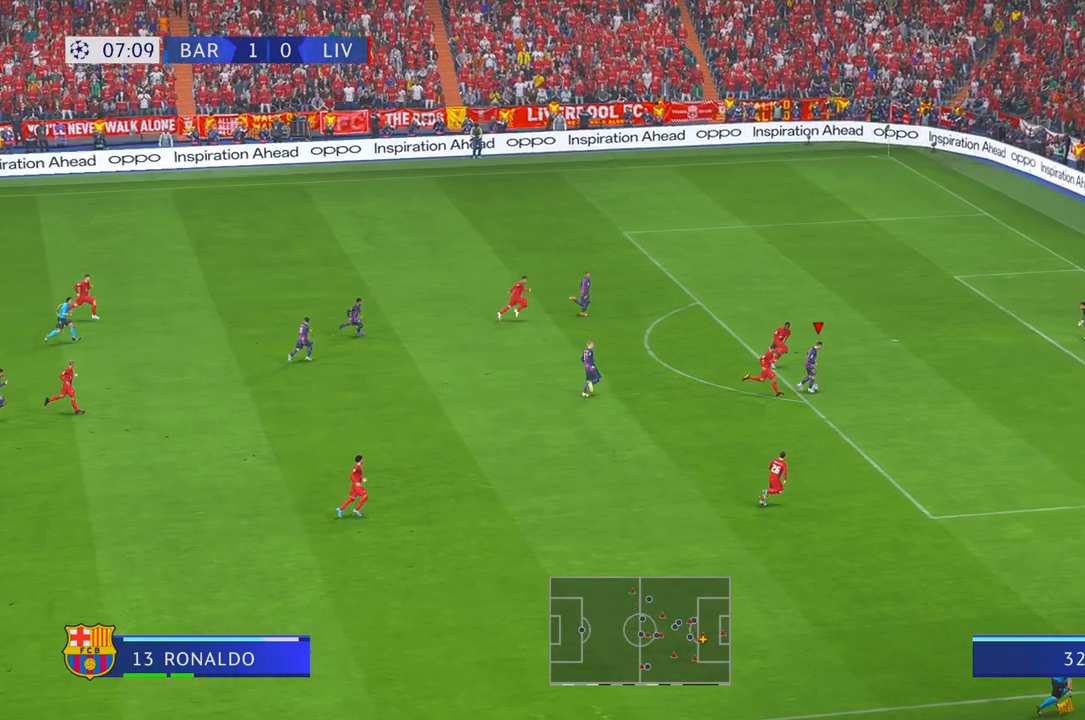
{"buttons": [], "left_stick": "up-right", "right_stick": "center", "events": []}
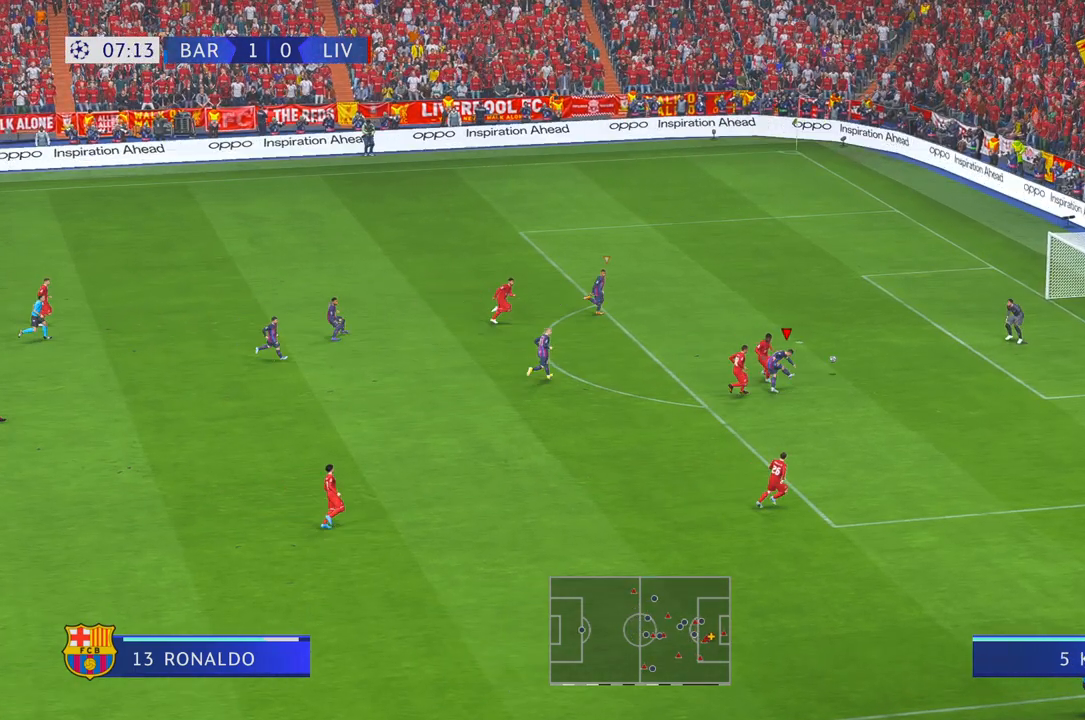
{"buttons": [], "left_stick": "down-right", "right_stick": "center", "events": [[133, "left_stick", "down-right"]]}
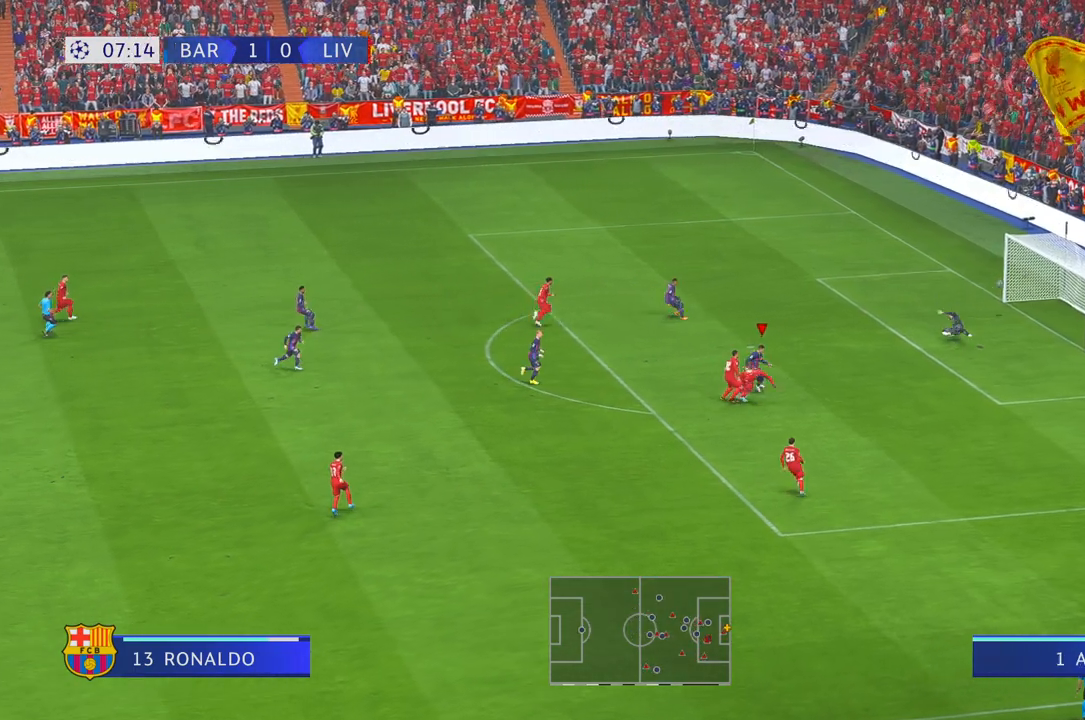
{"buttons": [], "left_stick": "down-right", "right_stick": "center", "events": []}
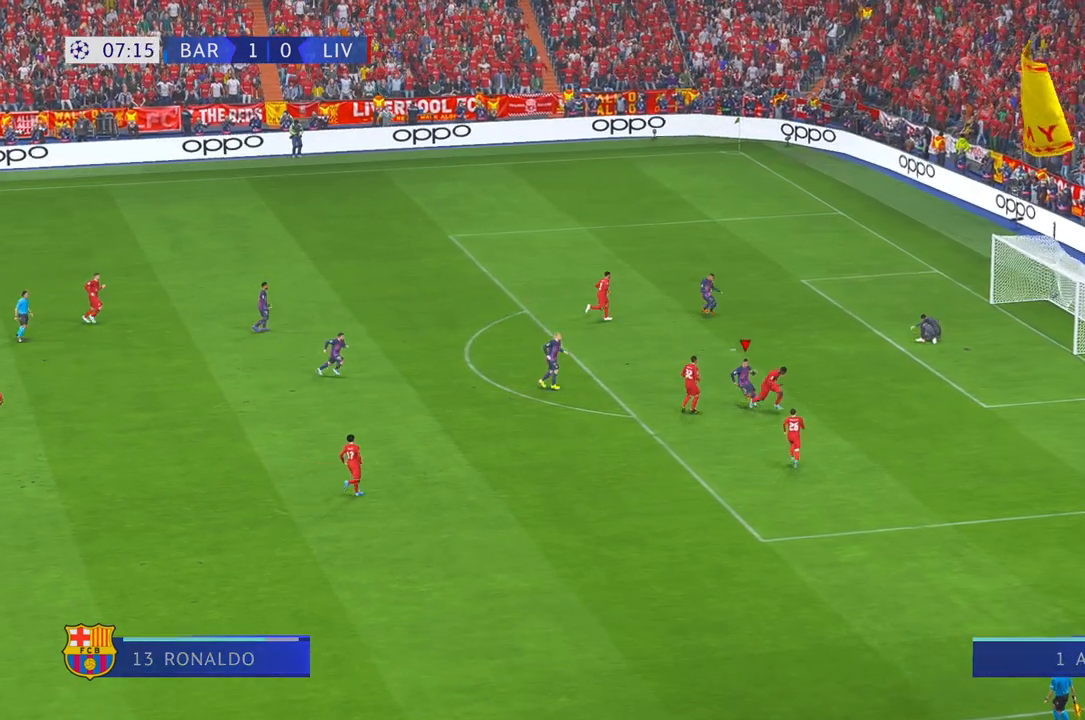
{"buttons": [], "left_stick": "down-right", "right_stick": "center", "events": []}
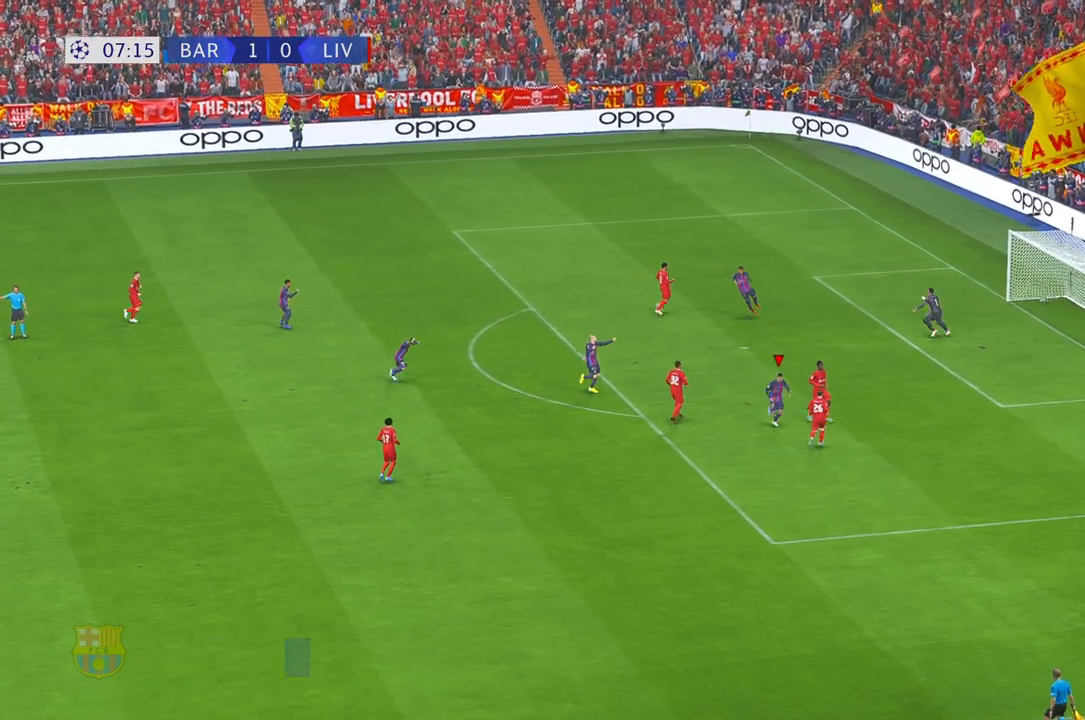
{"buttons": [], "left_stick": "center", "right_stick": "center", "events": [[133, "left_stick", "center"]]}
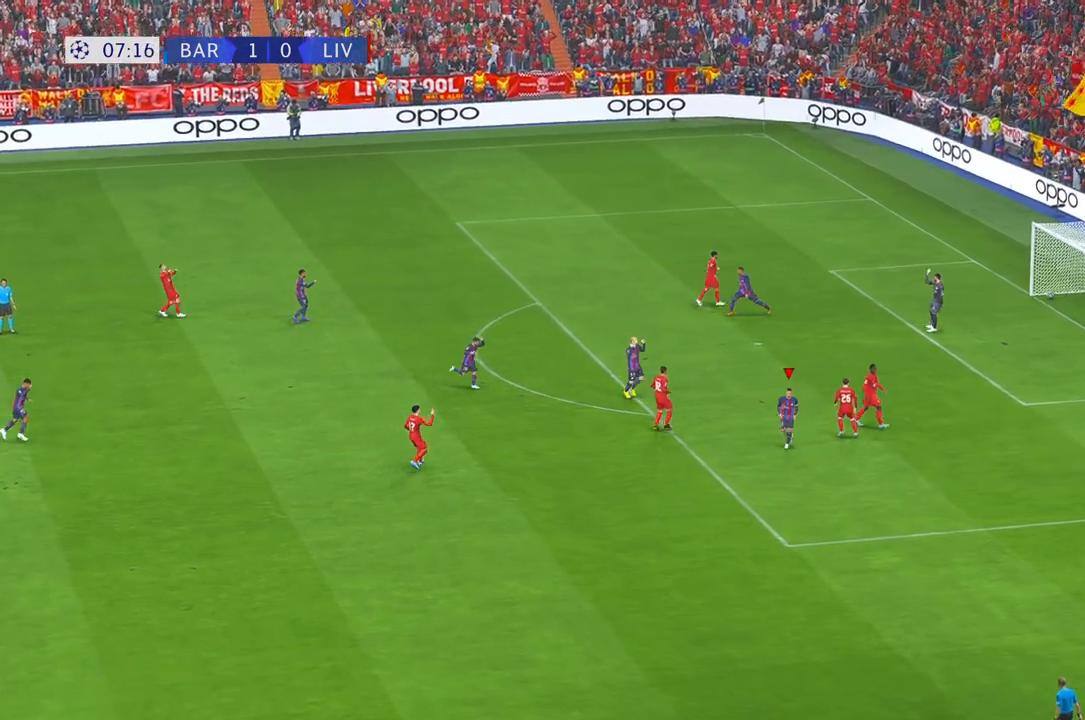
{"buttons": [], "left_stick": "center", "right_stick": "center", "events": []}
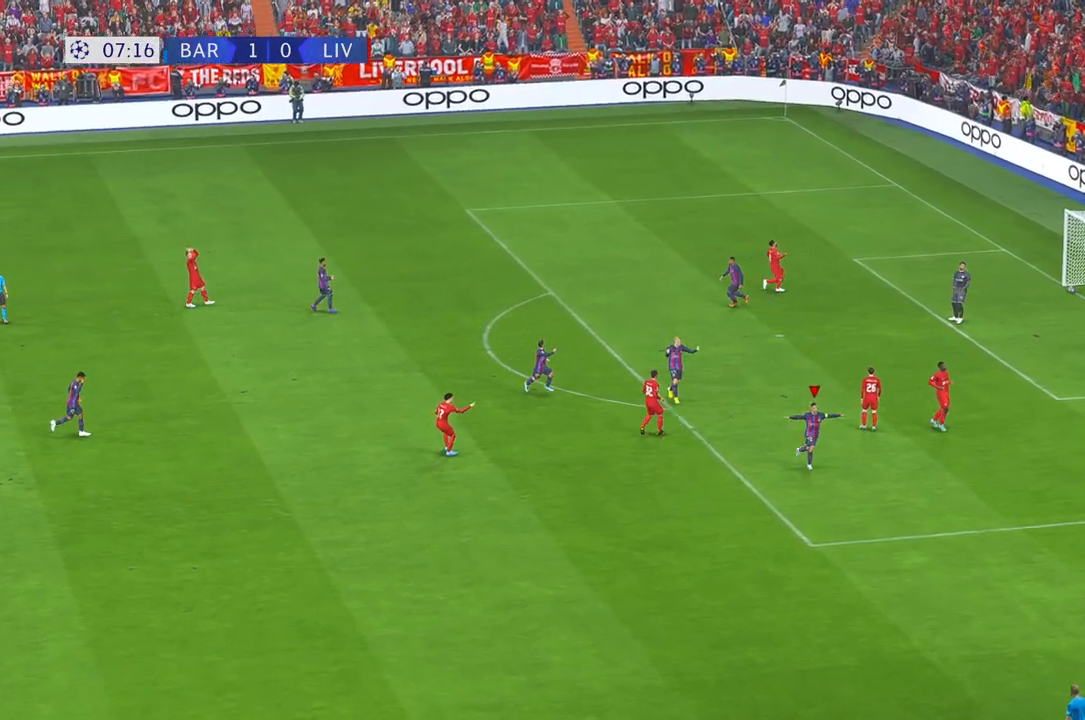
{"buttons": [], "left_stick": "up", "right_stick": "up", "events": [[500, "left_stick", "up"], [500, "right_stick", "up"]]}
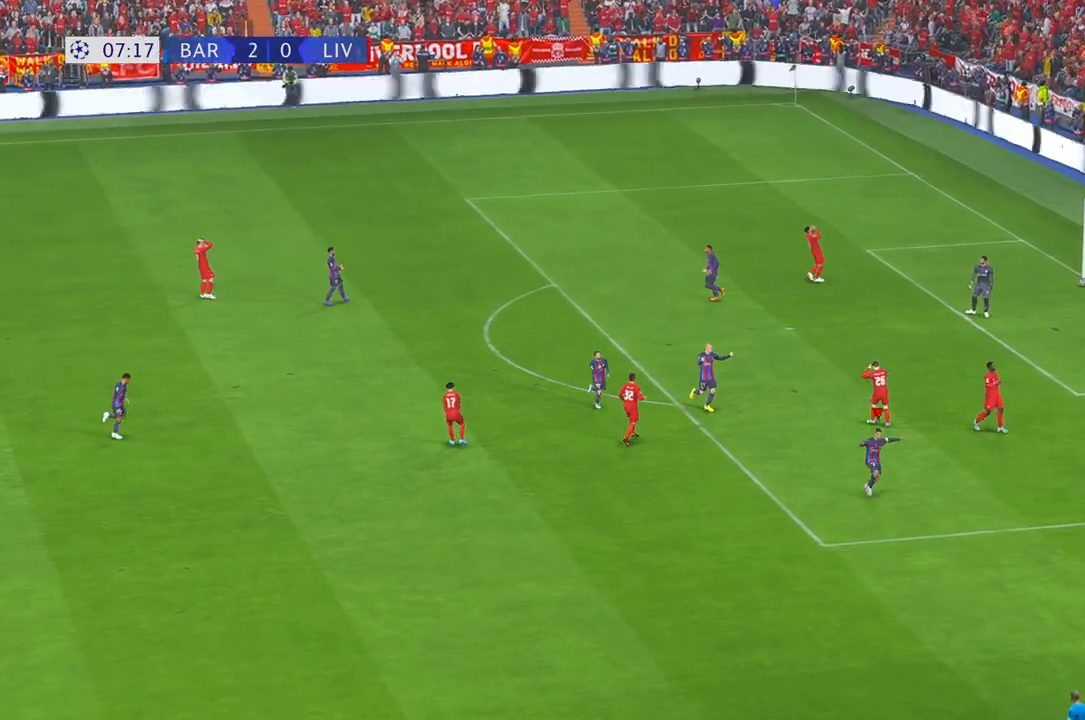
{"buttons": [], "left_stick": "center", "right_stick": "center", "events": [[150, "left_stick", "center"], [150, "right_stick", "center"], [283, "right_stick", "up"], [317, "left_stick", "up"], [417, "left_stick", "center"], [450, "right_stick", "center"]]}